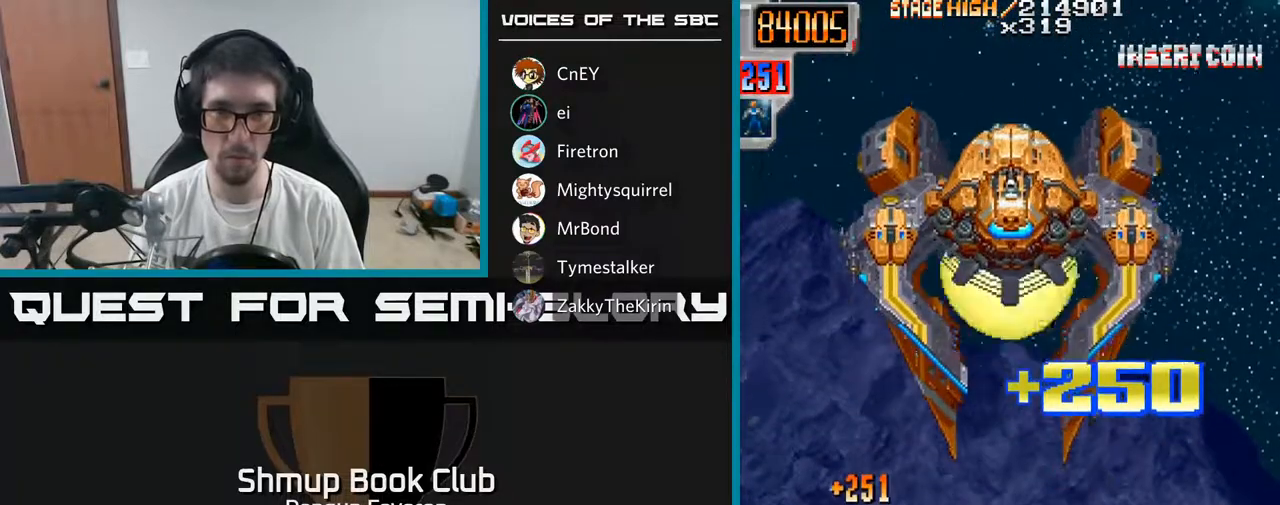
Gameplay with a controller (Xbox layout); each line is a JSON object with the inputs held at the frame after it. "events" lists button and stick changes between this image and that frame as [ms after this image, input, new state], when the widget could be followed in between.
{"buttons": ["A", "DPAD_RIGHT"], "left_stick": "center", "right_stick": "center", "events": [[67, "DPAD_RIGHT", "up"], [133, "DPAD_LEFT", "down"], [217, "DPAD_LEFT", "up"], [233, "DPAD_UP", "down"], [267, "DPAD_RIGHT", "down"], [283, "DPAD_RIGHT", "up"], [483, "DPAD_RIGHT", "down"], [483, "DPAD_UP", "up"]]}
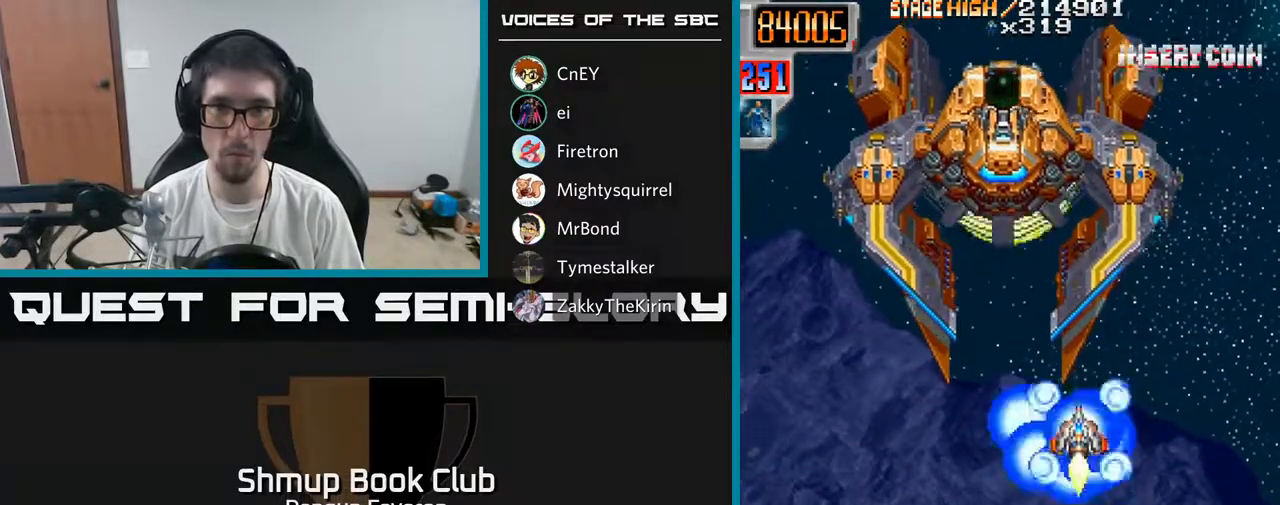
{"buttons": ["R2"], "left_stick": "center", "right_stick": "center", "events": [[33, "DPAD_RIGHT", "up"], [67, "DPAD_UP", "down"], [100, "DPAD_LEFT", "down"], [150, "DPAD_LEFT", "up"], [233, "DPAD_UP", "up"], [267, "R2", "down"], [350, "A", "up"]]}
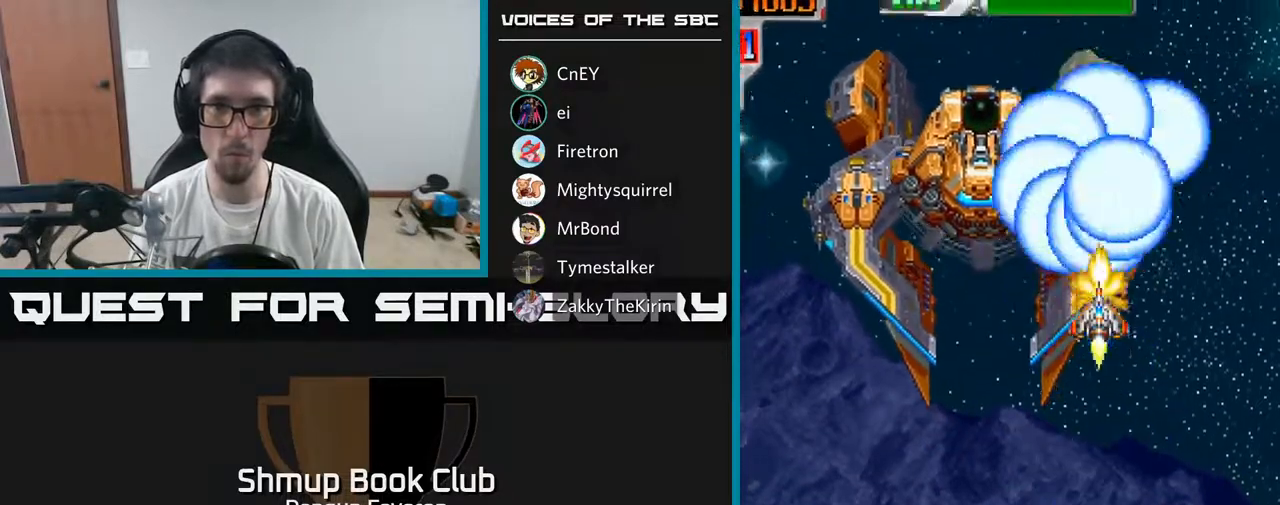
{"buttons": ["R2"], "left_stick": "center", "right_stick": "center", "events": [[450, "DPAD_LEFT", "down"], [483, "DPAD_LEFT", "up"]]}
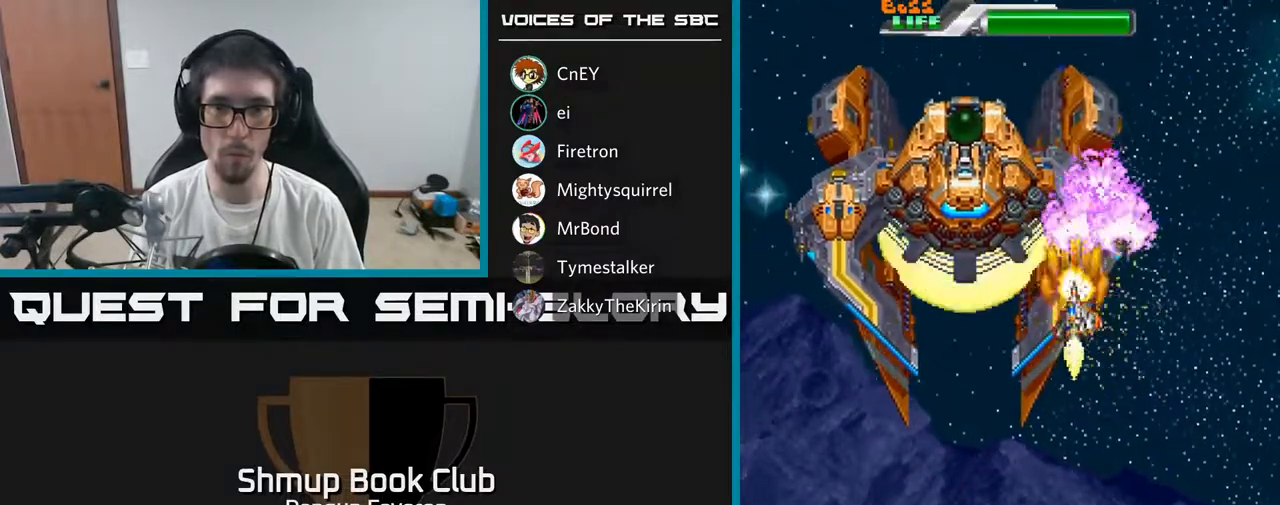
{"buttons": ["R2"], "left_stick": "center", "right_stick": "center", "events": [[317, "DPAD_RIGHT", "down"], [350, "DPAD_RIGHT", "up"]]}
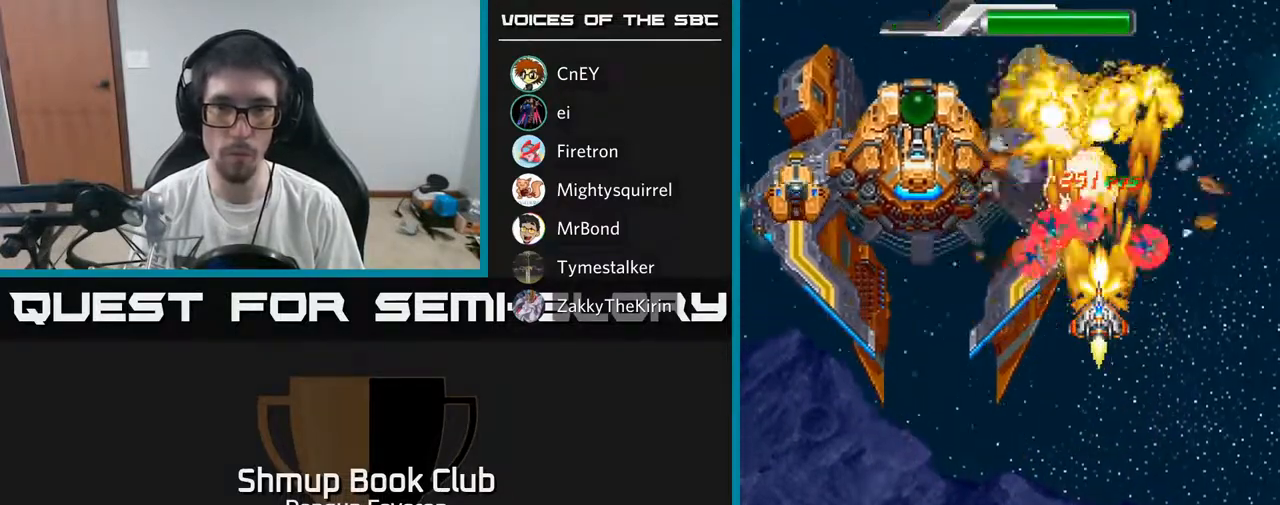
{"buttons": ["R2", "DPAD_DOWN"], "left_stick": "center", "right_stick": "center", "events": [[150, "DPAD_LEFT", "down"], [150, "DPAD_UP", "down"], [283, "DPAD_LEFT", "up"], [283, "DPAD_UP", "up"], [333, "DPAD_UP", "down"], [383, "DPAD_UP", "up"], [450, "DPAD_DOWN", "down"]]}
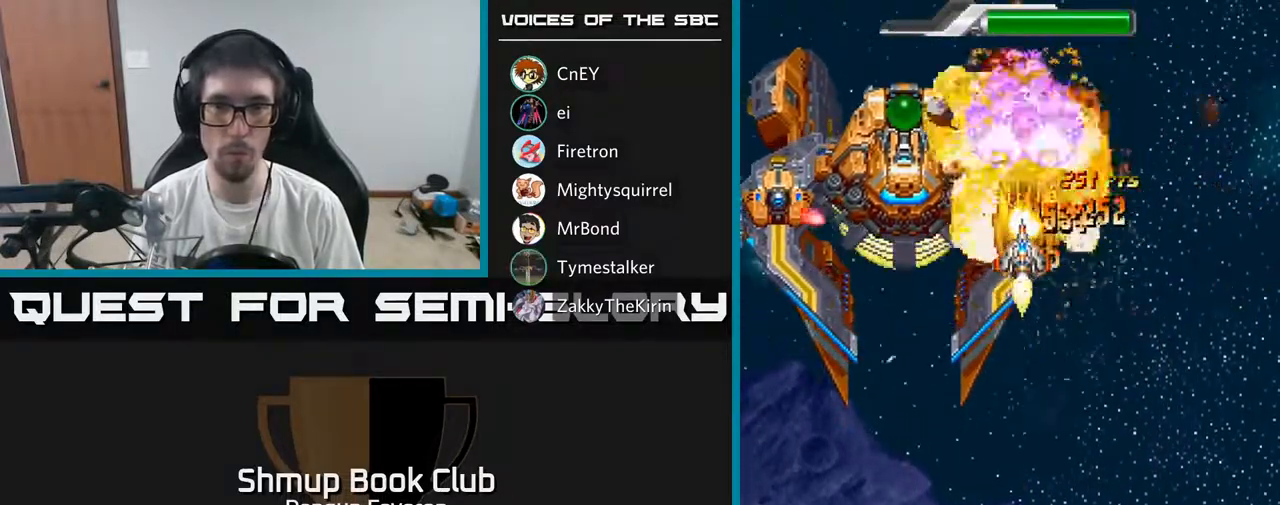
{"buttons": ["R2"], "left_stick": "center", "right_stick": "center", "events": [[83, "DPAD_DOWN", "up"], [317, "DPAD_UP", "down"], [433, "DPAD_RIGHT", "down"], [450, "DPAD_RIGHT", "up"], [467, "DPAD_UP", "up"]]}
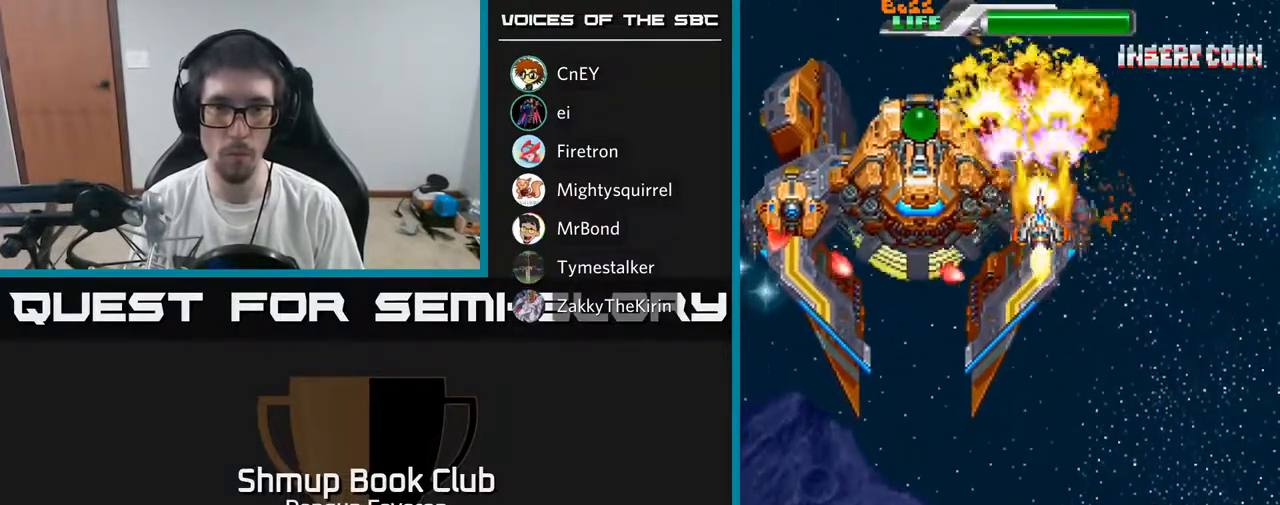
{"buttons": ["A", "DPAD_LEFT"], "left_stick": "center", "right_stick": "center", "events": [[150, "A", "down"], [167, "DPAD_RIGHT", "down"], [200, "DPAD_RIGHT", "up"], [283, "R2", "up"], [417, "DPAD_LEFT", "down"]]}
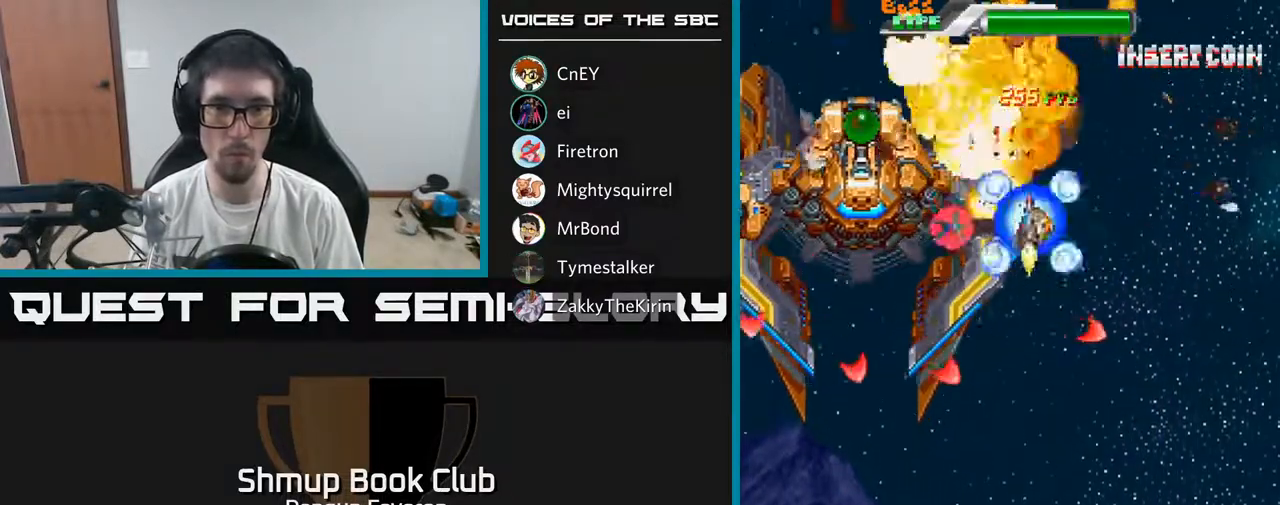
{"buttons": ["A", "DPAD_DOWN", "DPAD_LEFT"], "left_stick": "center", "right_stick": "center", "events": [[33, "DPAD_LEFT", "up"], [83, "DPAD_DOWN", "down"], [100, "DPAD_RIGHT", "down"], [217, "DPAD_RIGHT", "up"], [283, "DPAD_DOWN", "up"], [367, "DPAD_LEFT", "down"], [483, "DPAD_DOWN", "down"]]}
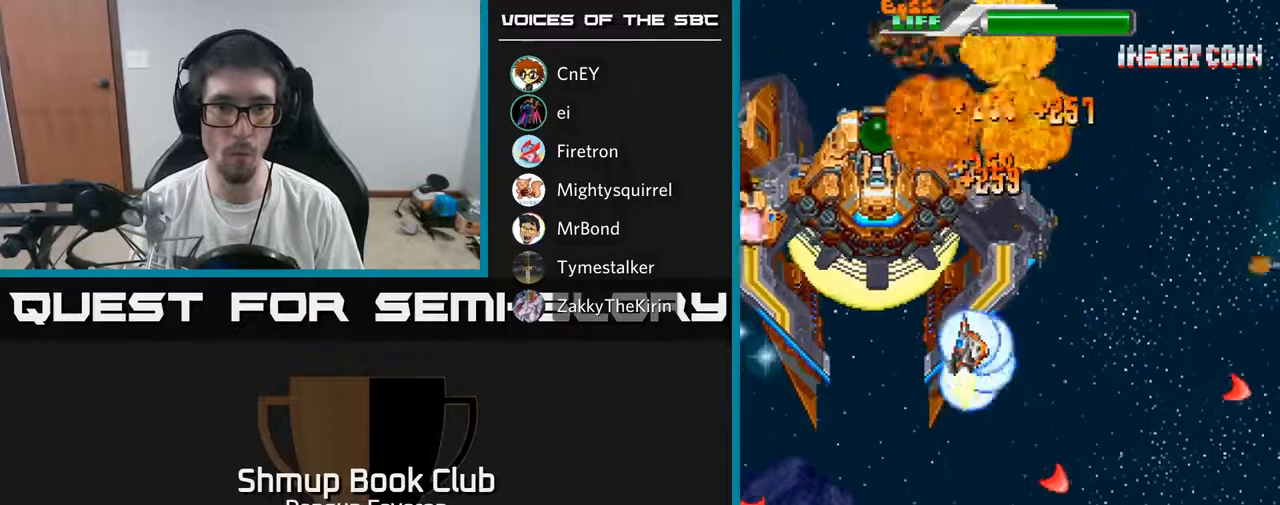
{"buttons": ["R2", "DPAD_DOWN"], "left_stick": "center", "right_stick": "center", "events": [[117, "DPAD_DOWN", "up"], [267, "R2", "down"], [300, "DPAD_LEFT", "up"], [317, "DPAD_RIGHT", "down"], [333, "A", "up"], [350, "DPAD_DOWN", "down"], [417, "DPAD_RIGHT", "up"]]}
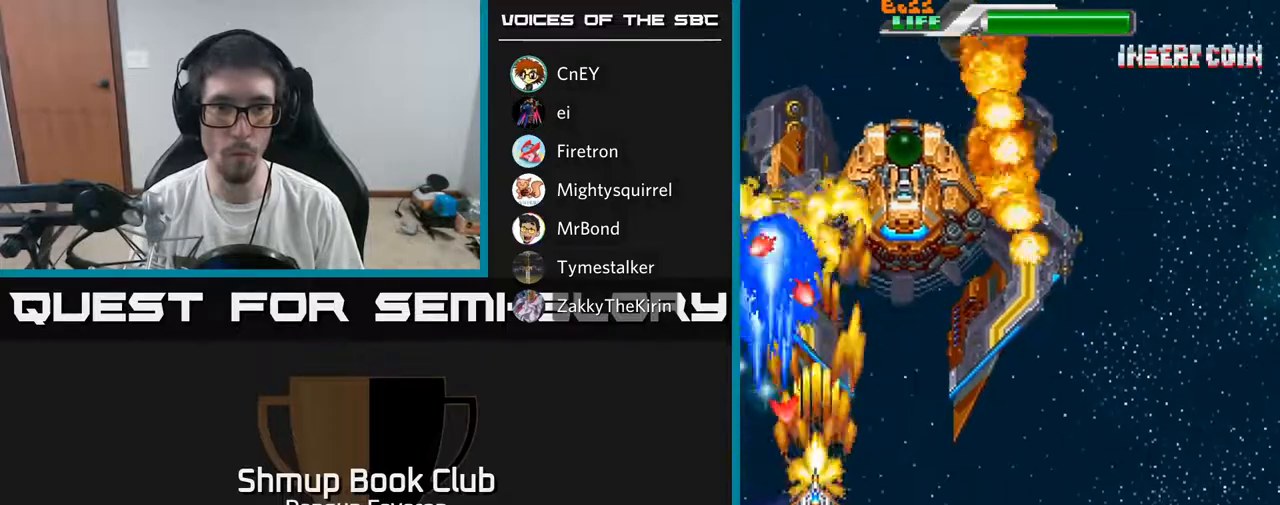
{"buttons": ["A", "DPAD_LEFT"], "left_stick": "center", "right_stick": "center", "events": [[133, "DPAD_RIGHT", "down"], [200, "DPAD_DOWN", "up"], [367, "A", "down"], [433, "DPAD_RIGHT", "up"], [433, "R2", "up"], [483, "DPAD_LEFT", "down"]]}
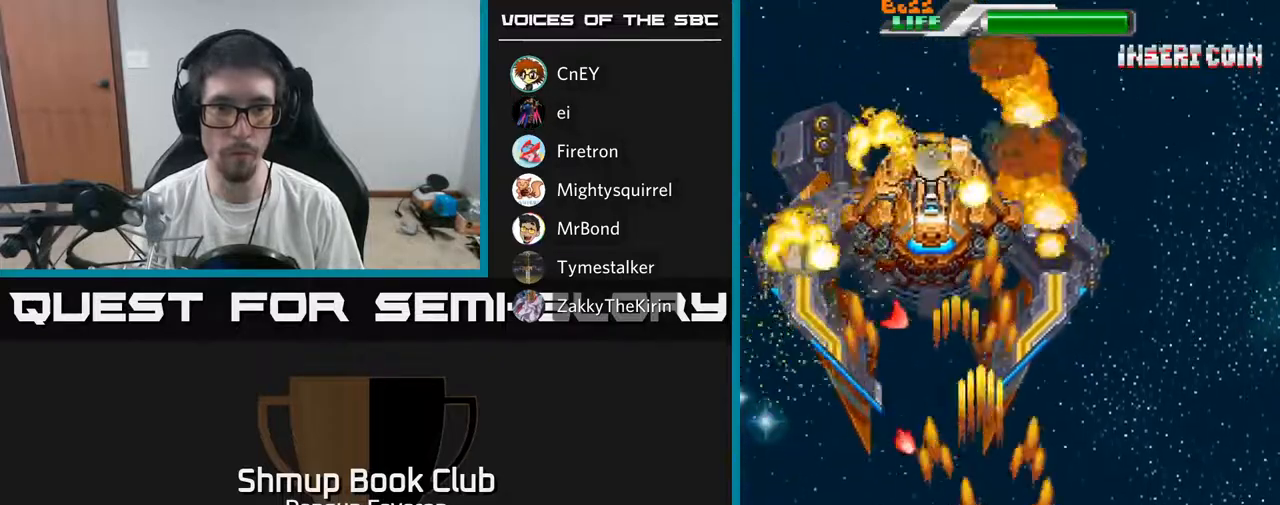
{"buttons": ["A", "DPAD_RIGHT"], "left_stick": "center", "right_stick": "center", "events": [[83, "DPAD_UP", "down"], [233, "DPAD_UP", "up"], [300, "DPAD_UP", "down"], [317, "DPAD_LEFT", "up"], [383, "DPAD_RIGHT", "down"], [500, "DPAD_UP", "up"]]}
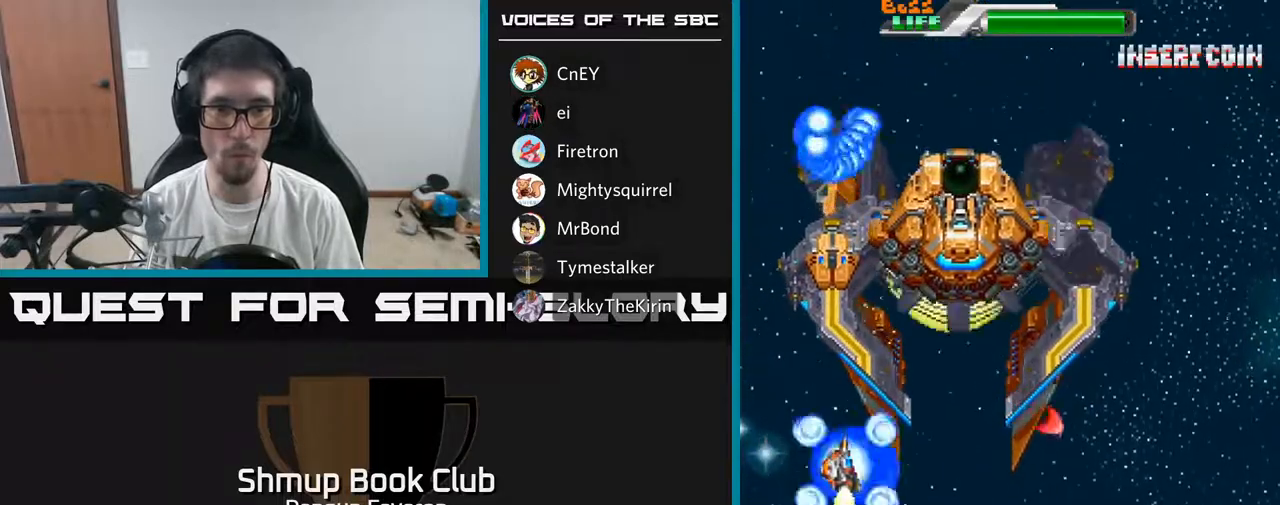
{"buttons": ["R2", "DPAD_DOWN"], "left_stick": "center", "right_stick": "center", "events": [[133, "DPAD_UP", "down"], [183, "DPAD_RIGHT", "up"], [250, "DPAD_LEFT", "down"], [283, "DPAD_UP", "up"], [383, "R2", "down"], [417, "A", "up"], [433, "DPAD_DOWN", "down"], [433, "DPAD_LEFT", "up"]]}
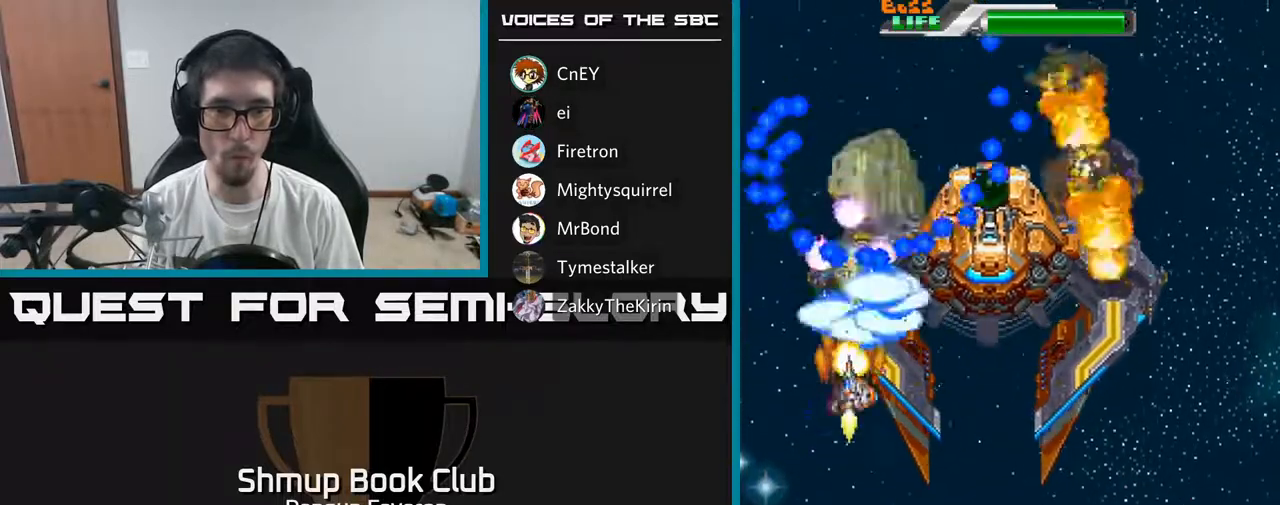
{"buttons": ["R2"], "left_stick": "center", "right_stick": "center", "events": [[300, "DPAD_RIGHT", "down"], [367, "DPAD_DOWN", "up"], [367, "DPAD_RIGHT", "up"]]}
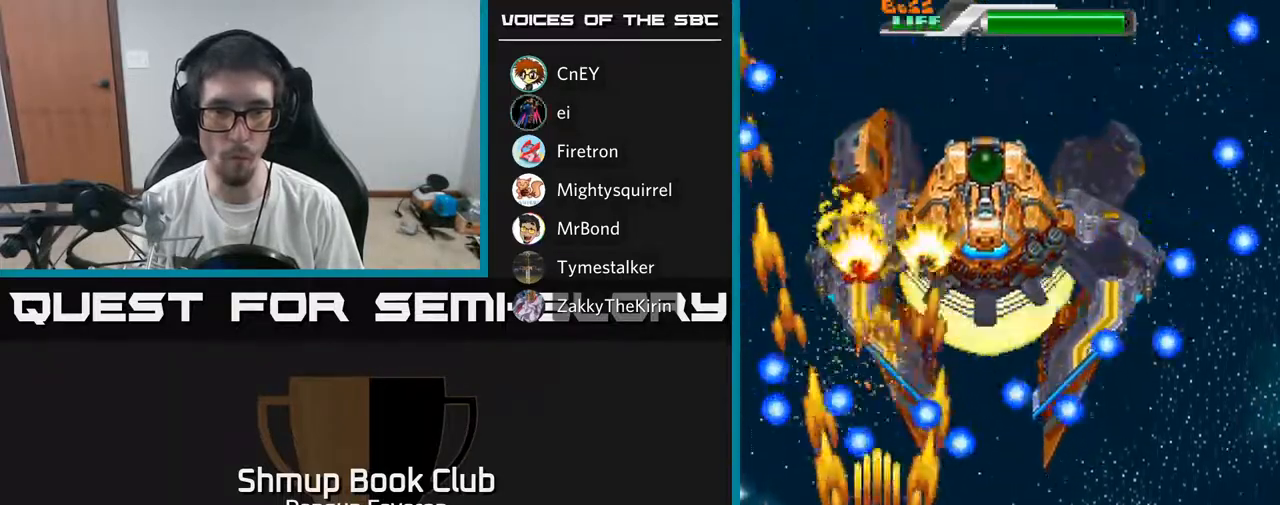
{"buttons": ["R2", "DPAD_UP", "DPAD_LEFT"], "left_stick": "center", "right_stick": "center", "events": [[117, "DPAD_RIGHT", "down"], [167, "DPAD_UP", "down"], [200, "DPAD_RIGHT", "up"], [433, "DPAD_LEFT", "down"]]}
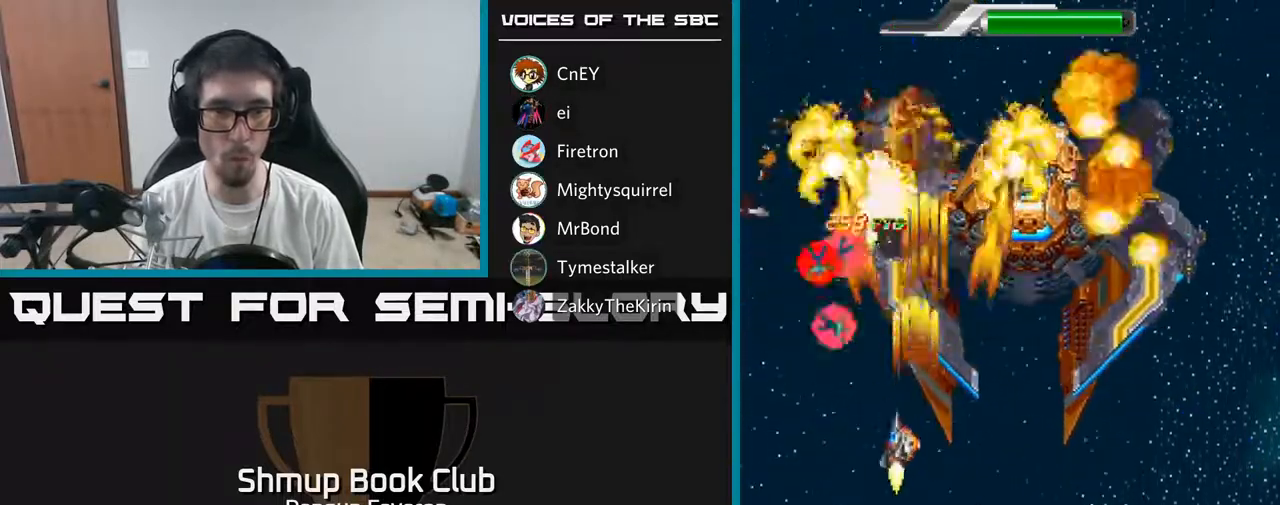
{"buttons": ["R2", "DPAD_DOWN", "DPAD_RIGHT"], "left_stick": "center", "right_stick": "center", "events": [[83, "DPAD_LEFT", "up"], [217, "DPAD_RIGHT", "down"], [233, "DPAD_UP", "up"], [300, "DPAD_RIGHT", "up"], [333, "DPAD_LEFT", "down"], [367, "DPAD_DOWN", "down"], [450, "DPAD_LEFT", "up"], [500, "DPAD_RIGHT", "down"]]}
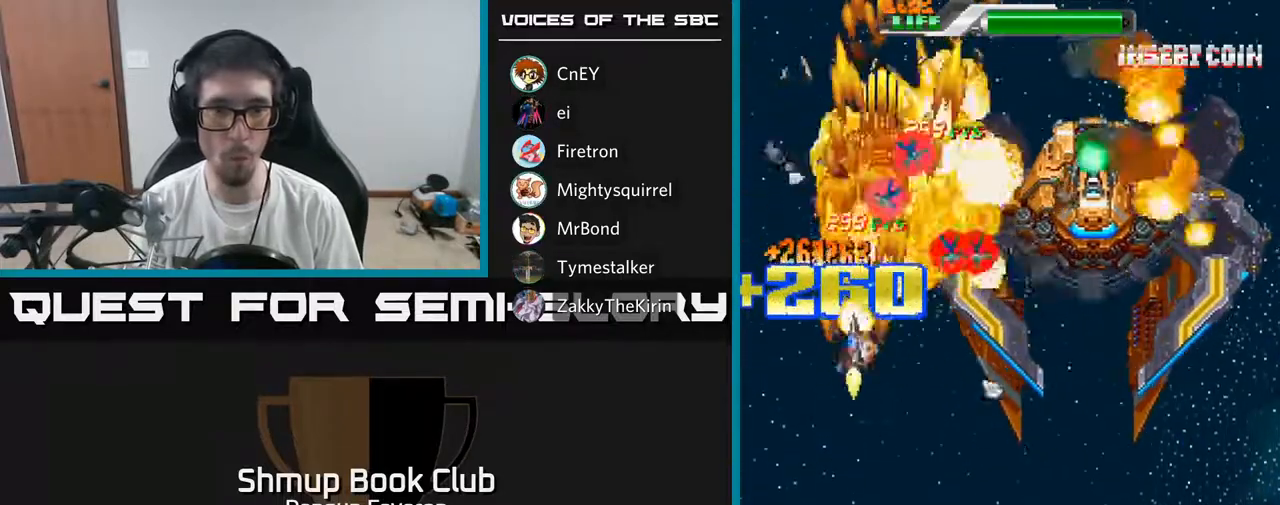
{"buttons": ["R2", "DPAD_LEFT"], "left_stick": "center", "right_stick": "center", "events": [[200, "DPAD_DOWN", "up"], [217, "DPAD_RIGHT", "up"], [233, "DPAD_UP", "down"], [350, "DPAD_LEFT", "down"], [417, "DPAD_UP", "up"]]}
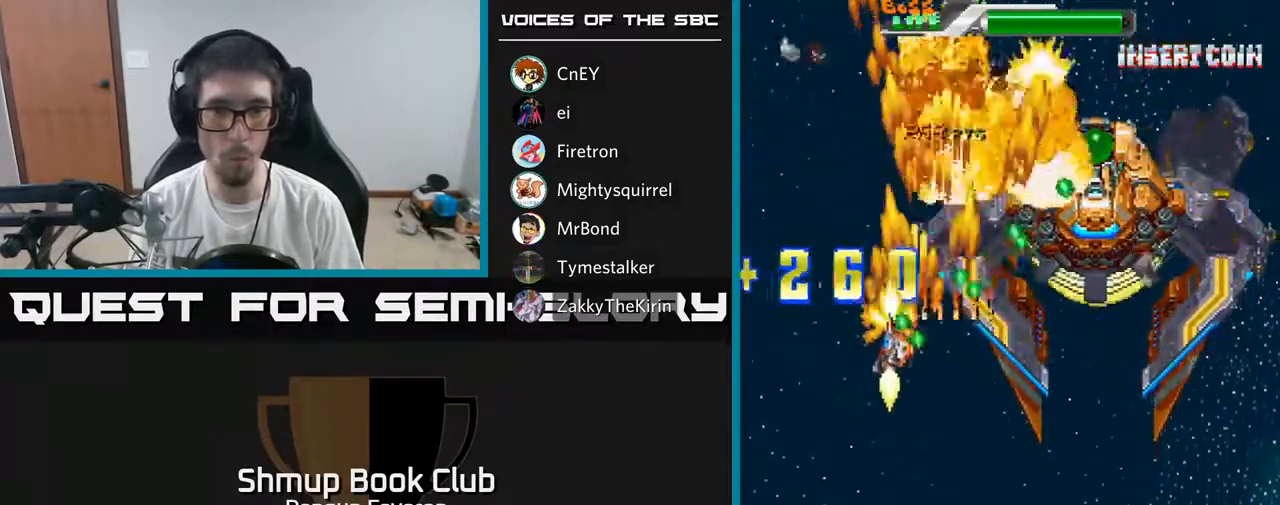
{"buttons": ["R2", "DPAD_UP", "DPAD_LEFT"], "left_stick": "center", "right_stick": "center", "events": [[17, "DPAD_DOWN", "down"], [83, "DPAD_LEFT", "up"], [217, "DPAD_RIGHT", "down"], [367, "DPAD_DOWN", "up"], [417, "DPAD_RIGHT", "up"], [450, "DPAD_UP", "down"], [467, "DPAD_LEFT", "down"]]}
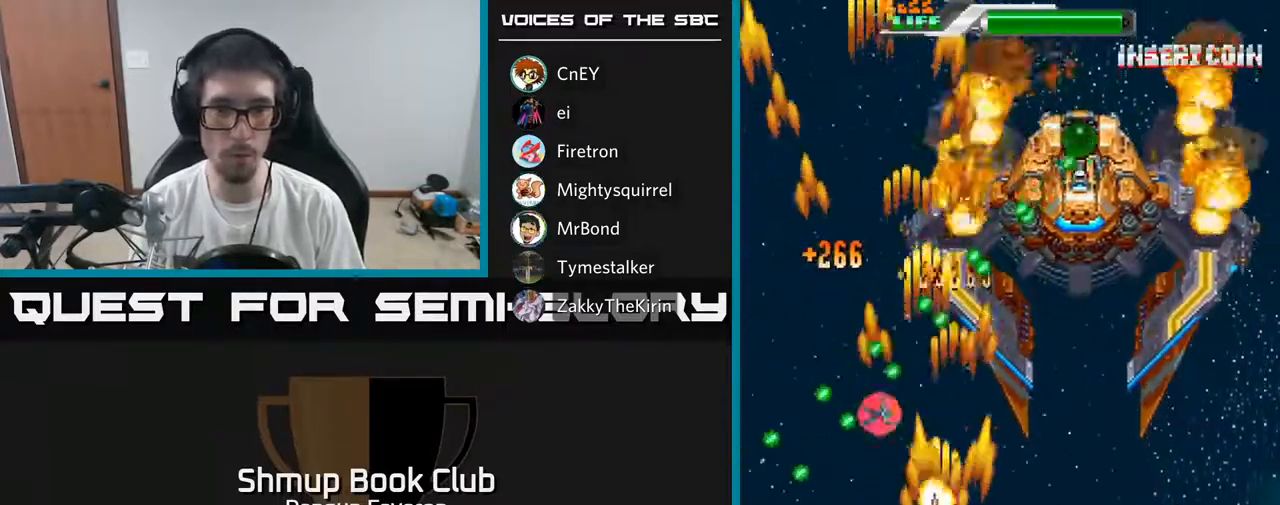
{"buttons": ["A", "DPAD_DOWN"], "left_stick": "center", "right_stick": "center", "events": [[67, "DPAD_UP", "up"], [83, "DPAD_LEFT", "up"], [100, "DPAD_RIGHT", "down"], [183, "A", "down"], [233, "DPAD_UP", "down"], [317, "R2", "up"], [333, "DPAD_UP", "up"], [433, "DPAD_DOWN", "down"], [500, "DPAD_RIGHT", "up"]]}
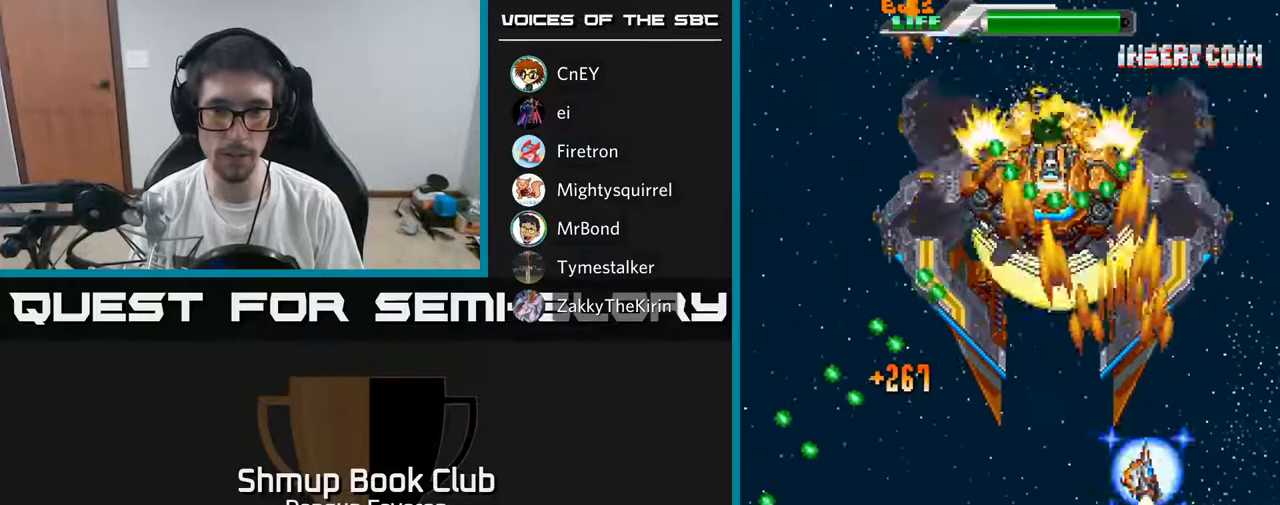
{"buttons": ["A", "DPAD_LEFT"], "left_stick": "center", "right_stick": "center", "events": [[367, "DPAD_DOWN", "up"], [367, "DPAD_LEFT", "down"]]}
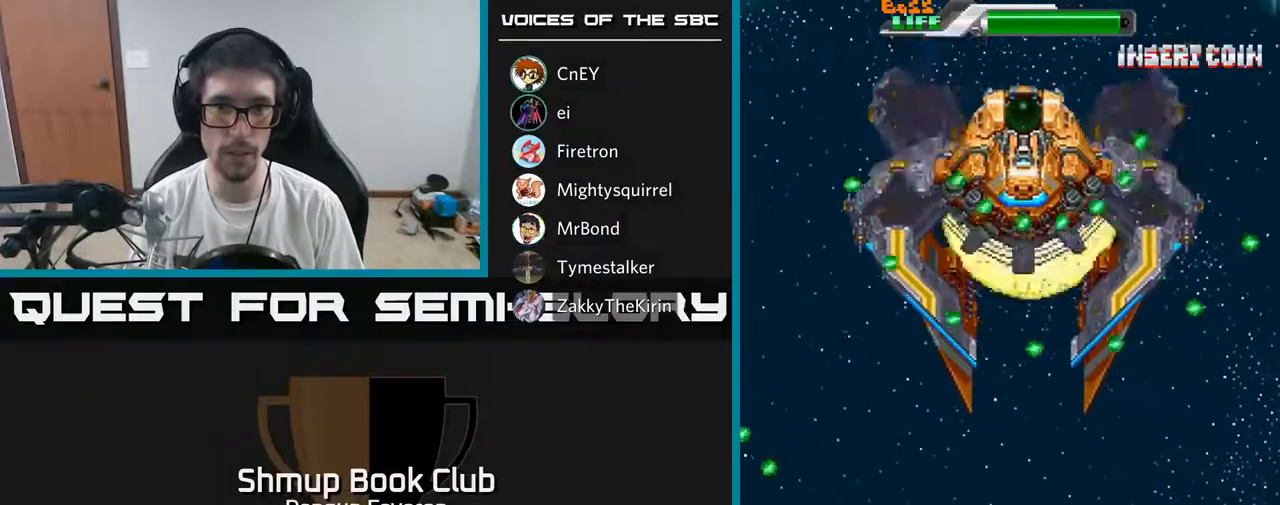
{"buttons": ["R2", "DPAD_DOWN", "DPAD_RIGHT"], "left_stick": "center", "right_stick": "center", "events": [[17, "DPAD_UP", "down"], [83, "DPAD_LEFT", "up"], [83, "R2", "down"], [133, "A", "up"], [250, "DPAD_UP", "up"], [300, "DPAD_DOWN", "down"], [433, "DPAD_RIGHT", "down"]]}
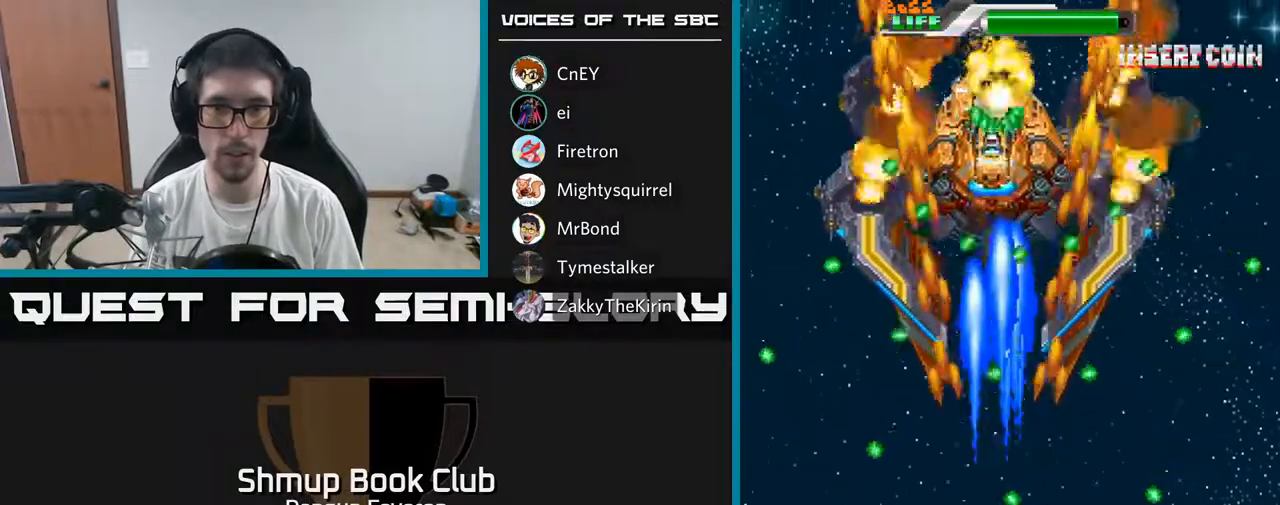
{"buttons": ["R2", "DPAD_UP", "DPAD_LEFT"], "left_stick": "center", "right_stick": "center", "events": [[67, "DPAD_DOWN", "up"], [133, "DPAD_RIGHT", "up"], [150, "DPAD_UP", "down"], [217, "DPAD_LEFT", "down"], [350, "DPAD_LEFT", "up"], [400, "DPAD_LEFT", "down"]]}
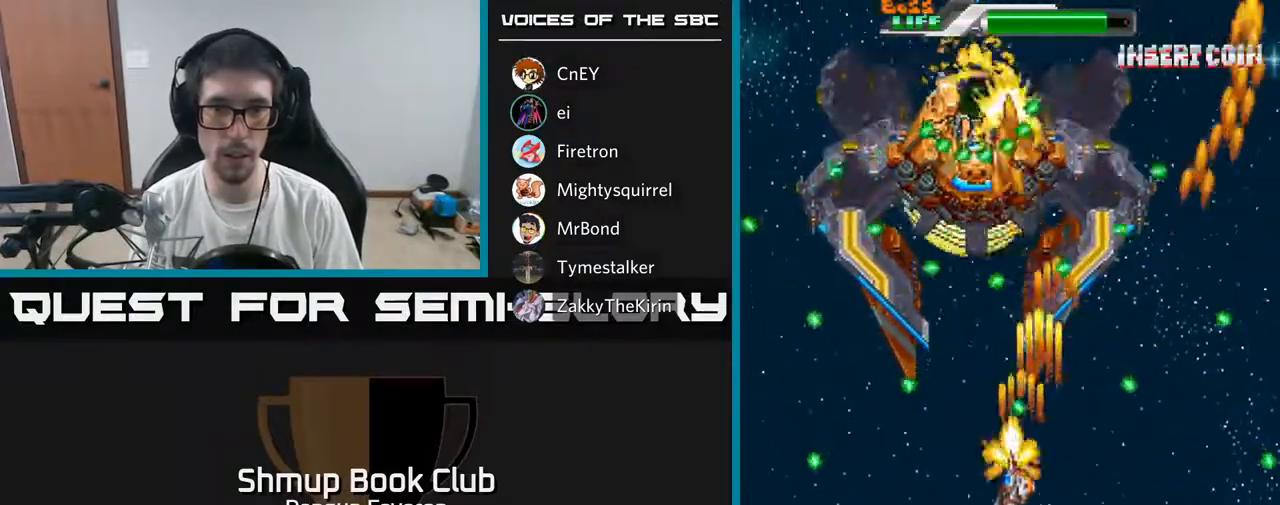
{"buttons": ["R2", "DPAD_DOWN", "DPAD_RIGHT"], "left_stick": "center", "right_stick": "center"}
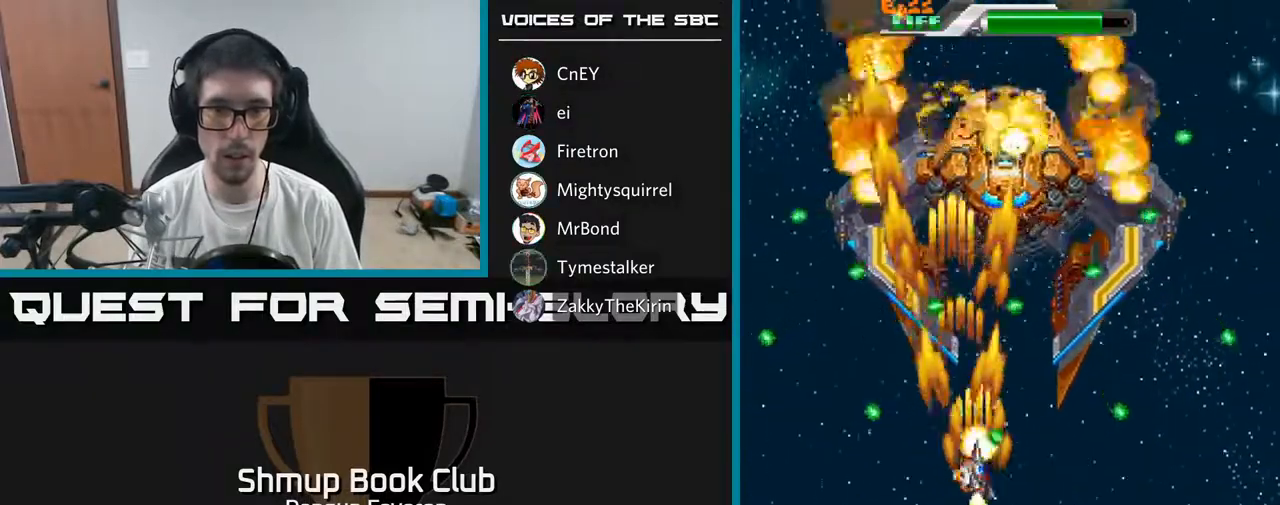
{"buttons": ["A"], "left_stick": "center", "right_stick": "center", "events": [[150, "A", "down"], [183, "DPAD_DOWN", "up"], [233, "DPAD_RIGHT", "up"], [250, "R2", "up"]]}
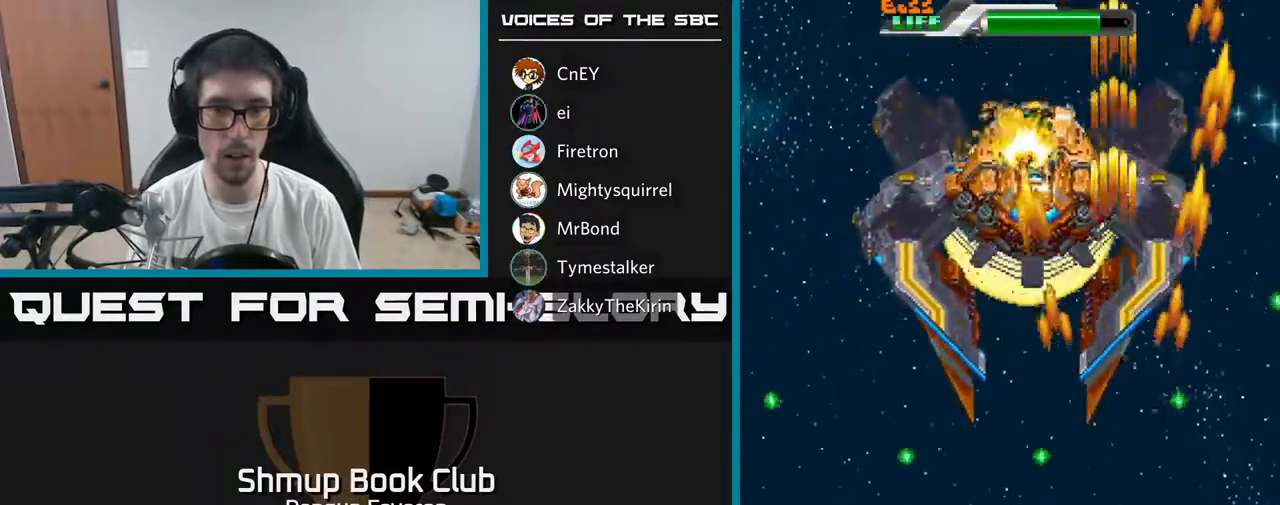
{"buttons": ["A", "DPAD_DOWN"], "left_stick": "center", "right_stick": "center", "events": [[100, "DPAD_UP", "down"], [350, "DPAD_UP", "up"], [400, "DPAD_RIGHT", "down"], [433, "DPAD_DOWN", "down"], [500, "DPAD_RIGHT", "up"]]}
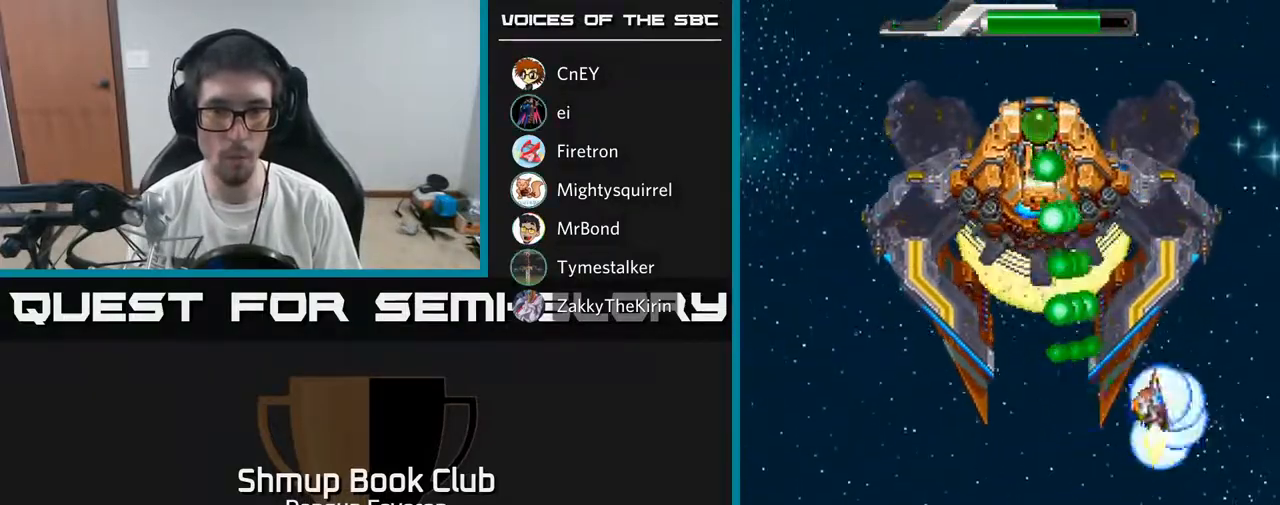
{"buttons": ["R2", "DPAD_LEFT"], "left_stick": "center", "right_stick": "center", "events": [[50, "DPAD_LEFT", "down"], [317, "R2", "down"], [350, "A", "up"], [350, "DPAD_DOWN", "up"]]}
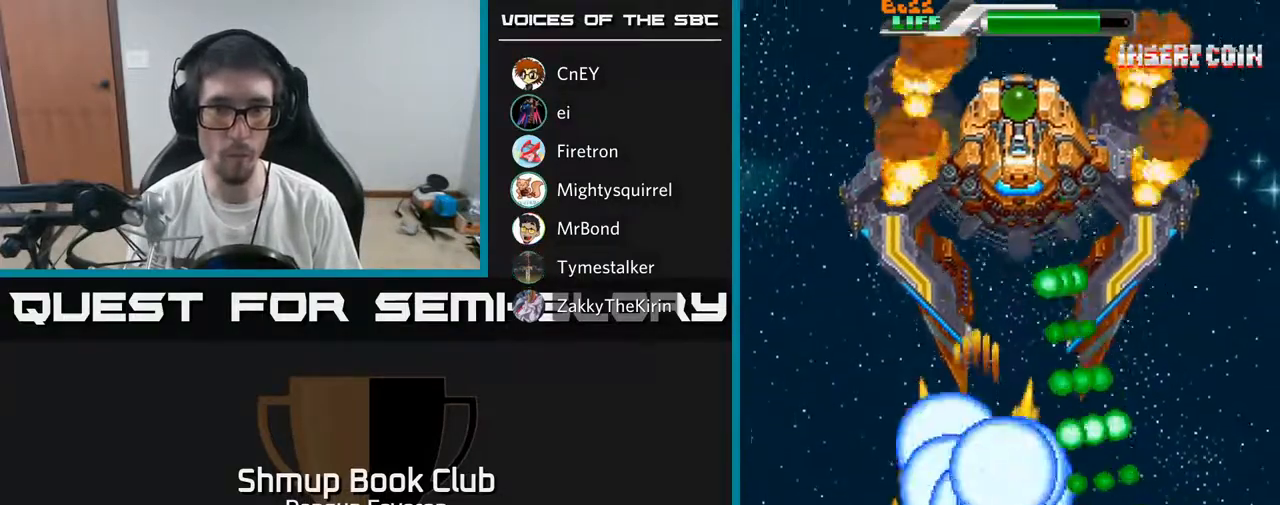
{"buttons": ["R2", "DPAD_UP"], "left_stick": "center", "right_stick": "center", "events": [[67, "DPAD_LEFT", "up"], [283, "DPAD_UP", "down"], [300, "DPAD_RIGHT", "down"], [400, "DPAD_RIGHT", "up"]]}
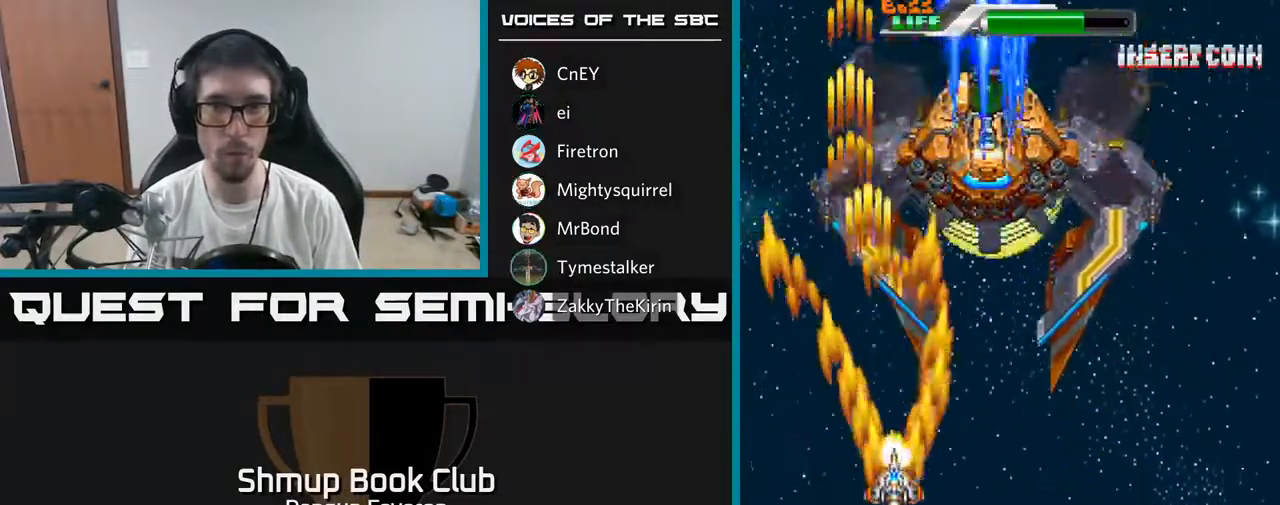
{"buttons": ["R2"], "left_stick": "center", "right_stick": "center", "events": [[67, "DPAD_RIGHT", "down"], [67, "DPAD_UP", "up"], [200, "DPAD_RIGHT", "up"], [250, "DPAD_DOWN", "down"], [400, "DPAD_DOWN", "up"]]}
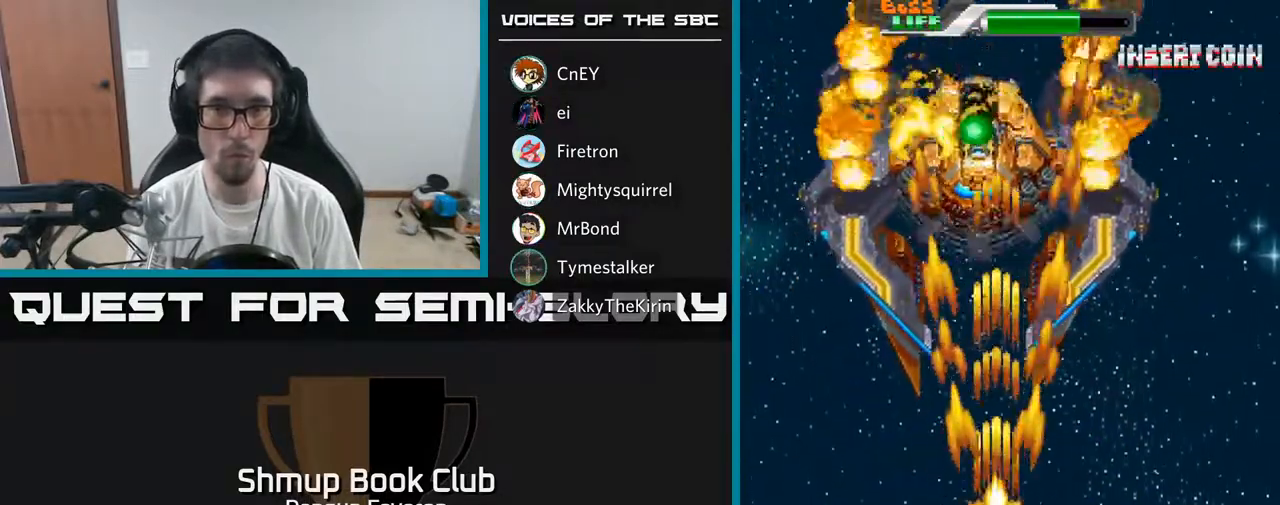
{"buttons": ["A", "R2", "DPAD_DOWN", "DPAD_RIGHT"], "left_stick": "center", "right_stick": "center", "events": [[100, "DPAD_UP", "down"], [300, "DPAD_UP", "up"], [317, "DPAD_DOWN", "down"], [350, "A", "down"], [433, "DPAD_RIGHT", "down"]]}